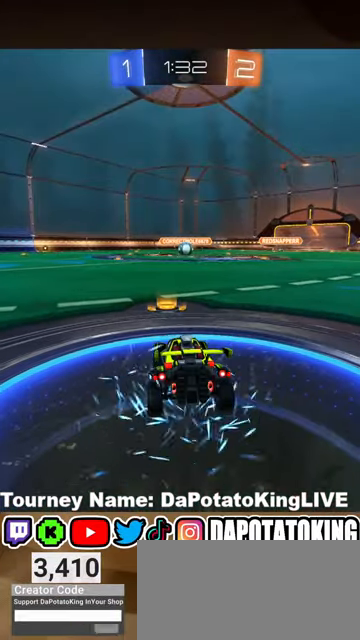
Gameplay with a controller (Xbox layout); each line is a JSON object with the inputs held at the frame after it. "events" lists button and stick changes between this image and that frame as [ms after this image, input, new state], when the widget could be followed in between. Not read: R3.
{"buttons": [], "left_stick": "center", "right_stick": "center", "events": [[33, "A", "down"], [167, "A", "up"]]}
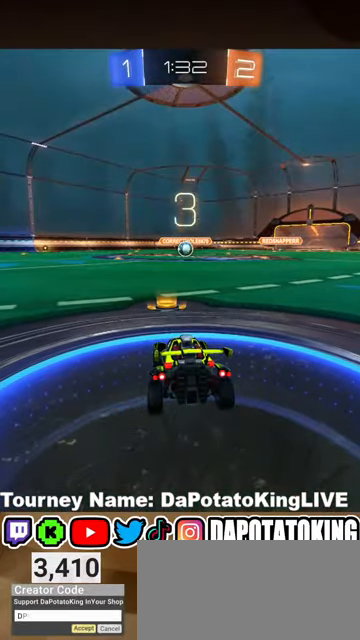
{"buttons": [], "left_stick": "center", "right_stick": "center", "events": [[100, "A", "down"], [233, "A", "up"]]}
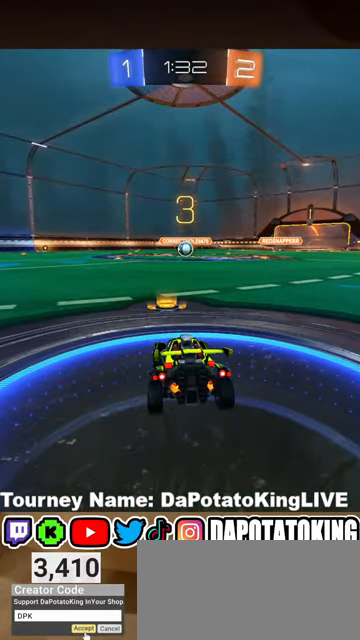
{"buttons": ["R2"], "left_stick": "center", "right_stick": "center", "events": [[267, "R2", "down"]]}
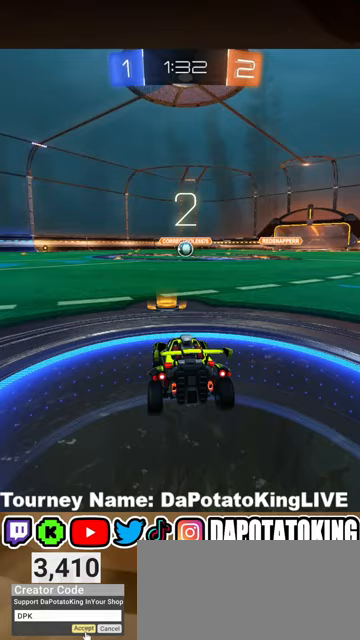
{"buttons": ["R1", "R2"], "left_stick": "center", "right_stick": "center", "events": [[100, "R1", "down"]]}
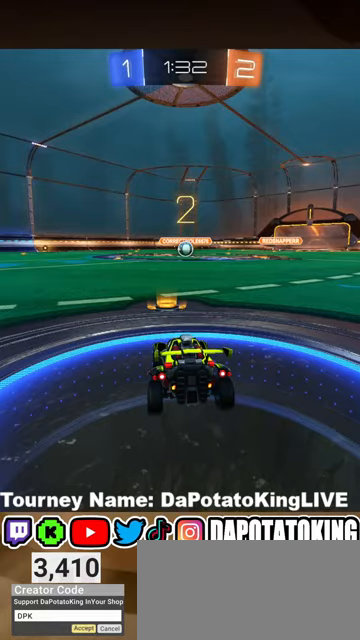
{"buttons": ["R1", "R2"], "left_stick": "center", "right_stick": "center", "events": []}
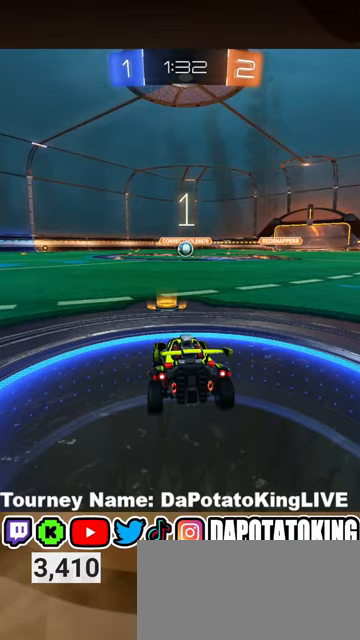
{"buttons": ["R1", "R2"], "left_stick": "center", "right_stick": "center", "events": []}
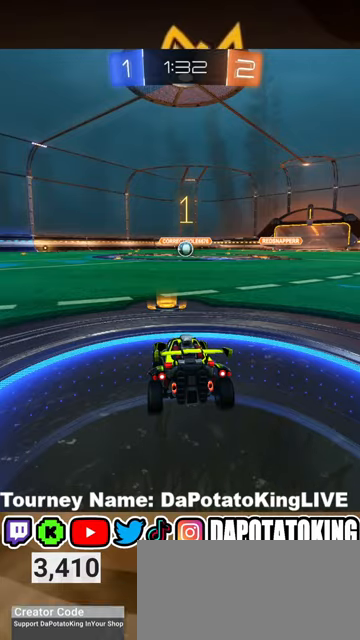
{"buttons": ["R1", "R2"], "left_stick": "center", "right_stick": "center", "events": []}
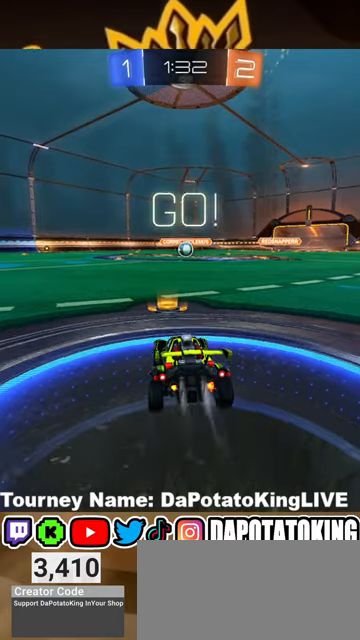
{"buttons": ["A", "R1", "R2"], "left_stick": "up", "right_stick": "center", "events": [[233, "left_stick", "right"], [500, "A", "down"], [500, "left_stick", "up"]]}
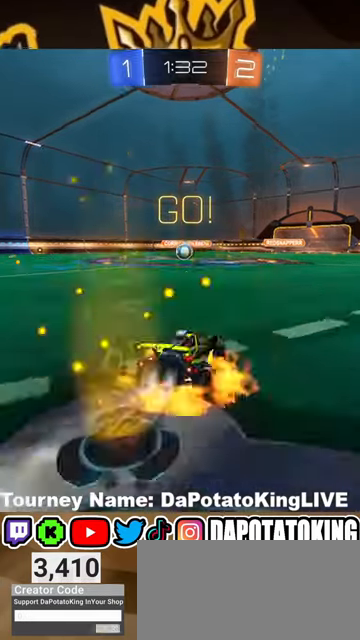
{"buttons": ["L1", "R1", "R2"], "left_stick": "down-right", "right_stick": "center", "events": [[67, "A", "up"], [67, "L3", "down"], [67, "left_stick", "left"], [133, "A", "down"], [133, "L3", "up"], [133, "left_stick", "down"], [200, "L1", "down"], [233, "A", "up"], [400, "left_stick", "center"], [500, "left_stick", "down-right"]]}
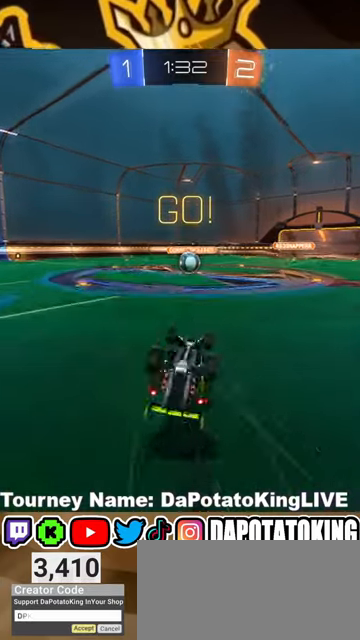
{"buttons": ["R1", "R2"], "left_stick": "center", "right_stick": "center", "events": [[33, "R1", "up"], [67, "left_stick", "down"], [133, "L1", "up"], [367, "R1", "down"], [367, "left_stick", "center"]]}
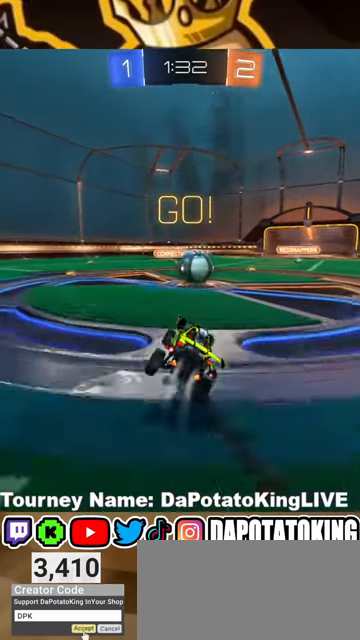
{"buttons": ["A", "R1", "R2"], "left_stick": "right", "right_stick": "center", "events": [[100, "left_stick", "right"], [333, "A", "down"], [400, "A", "up"], [500, "A", "down"]]}
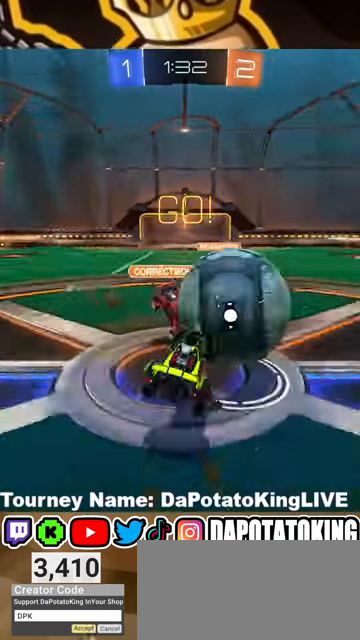
{"buttons": ["R2"], "left_stick": "center", "right_stick": "center", "events": [[167, "A", "up"], [300, "R1", "up"], [300, "left_stick", "center"]]}
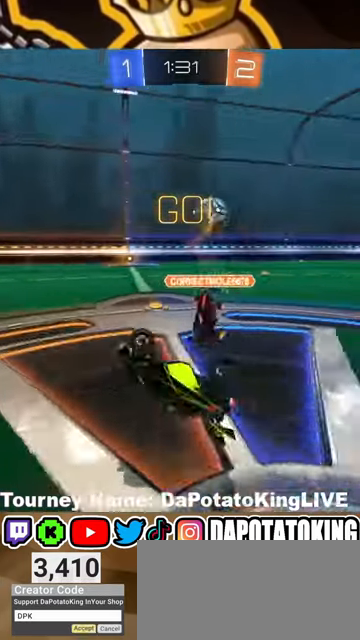
{"buttons": ["R2"], "left_stick": "right", "right_stick": "center", "events": [[200, "left_stick", "right"]]}
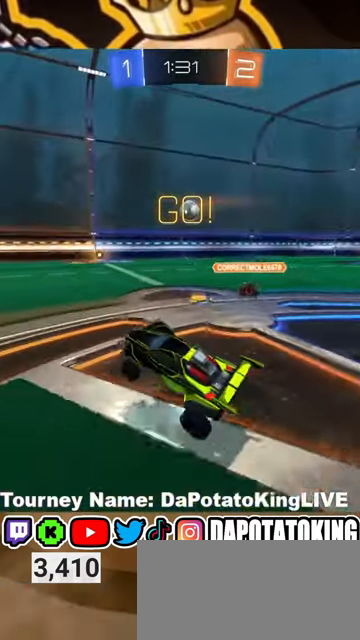
{"buttons": ["R2"], "left_stick": "right", "right_stick": "center", "events": []}
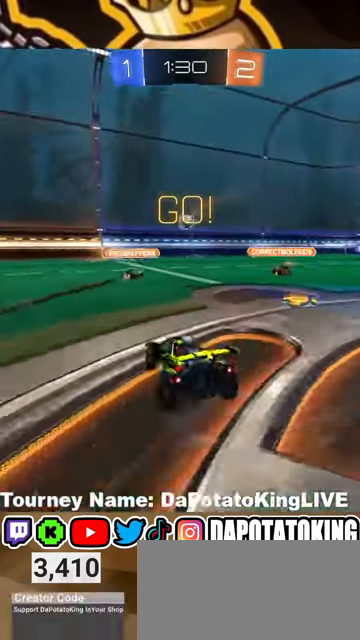
{"buttons": ["R2"], "left_stick": "right", "right_stick": "center", "events": []}
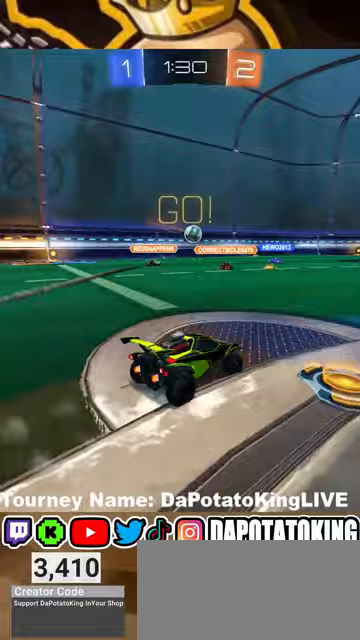
{"buttons": ["R2"], "left_stick": "center", "right_stick": "center", "events": [[67, "left_stick", "center"]]}
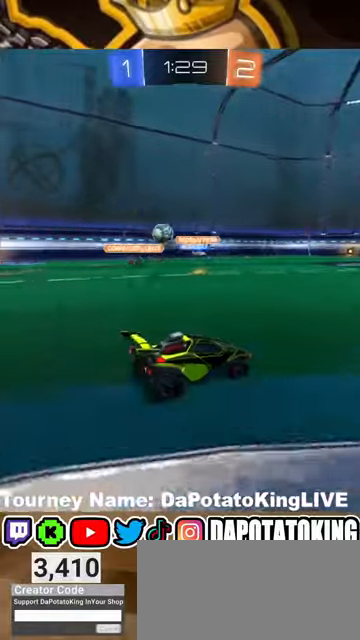
{"buttons": ["L1", "R2"], "left_stick": "left", "right_stick": "center", "events": [[133, "left_stick", "left"], [467, "L1", "down"]]}
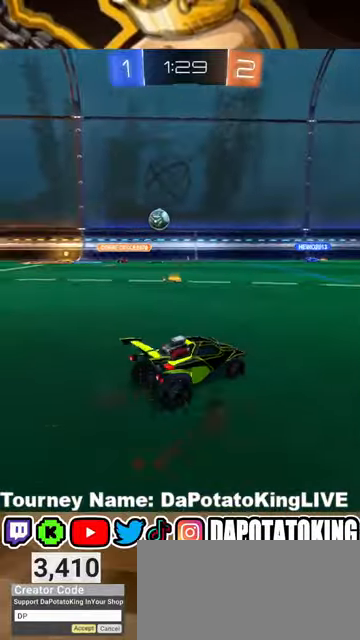
{"buttons": ["R2"], "left_stick": "center", "right_stick": "center", "events": [[100, "L1", "up"], [433, "left_stick", "center"]]}
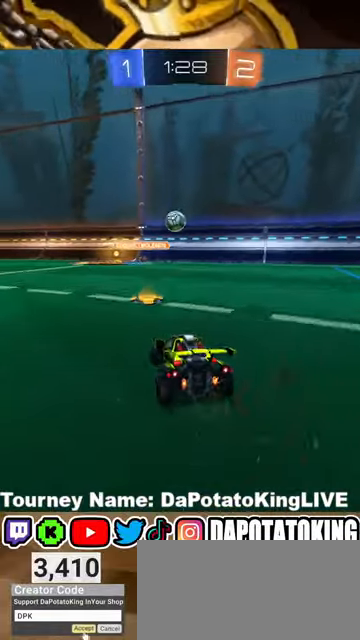
{"buttons": ["R2"], "left_stick": "center", "right_stick": "center", "events": [[133, "left_stick", "right"], [233, "R1", "down"], [267, "R1", "up"], [300, "left_stick", "center"], [400, "R1", "down"], [467, "R1", "up"]]}
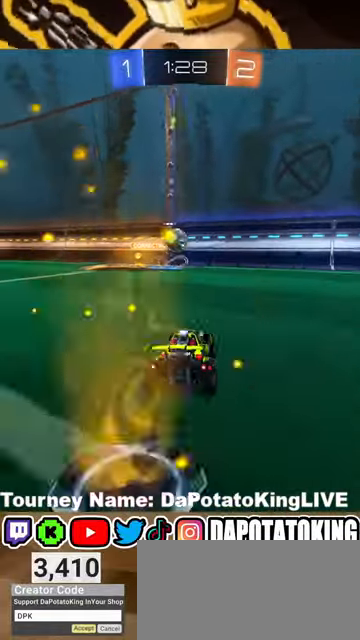
{"buttons": ["R1", "R2"], "left_stick": "down-left", "right_stick": "center", "events": [[100, "left_stick", "down-left"], [267, "left_stick", "center"], [433, "left_stick", "down-left"], [500, "R1", "down"]]}
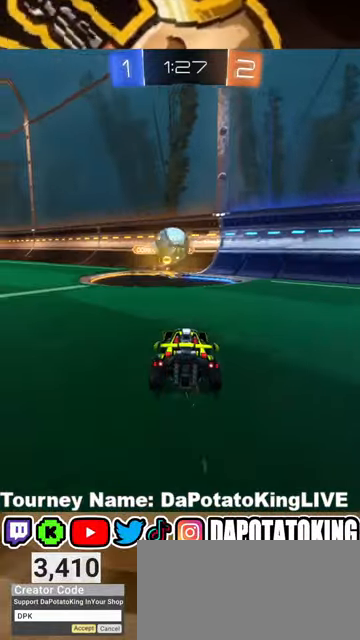
{"buttons": ["R1", "R2", "L3"], "left_stick": "left", "right_stick": "center", "events": [[167, "left_stick", "center"], [233, "left_stick", "down"], [300, "A", "down"], [400, "left_stick", "left"], [433, "A", "up"], [433, "L3", "down"]]}
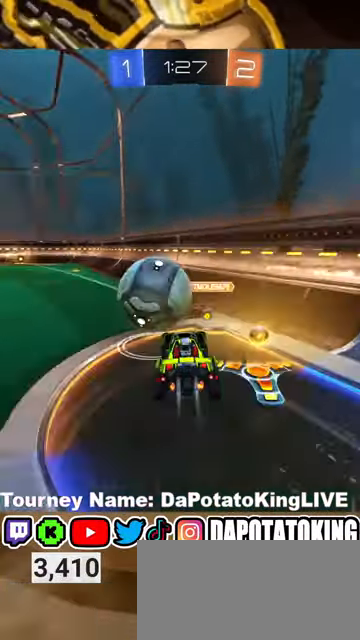
{"buttons": ["R2"], "left_stick": "center", "right_stick": "center", "events": [[33, "A", "down"], [300, "L3", "up"], [367, "A", "up"], [467, "R1", "up"], [467, "left_stick", "center"]]}
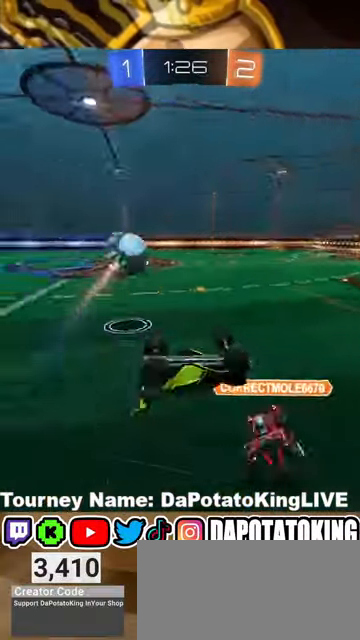
{"buttons": ["R2"], "left_stick": "center", "right_stick": "center", "events": [[400, "left_stick", "up"], [500, "left_stick", "center"]]}
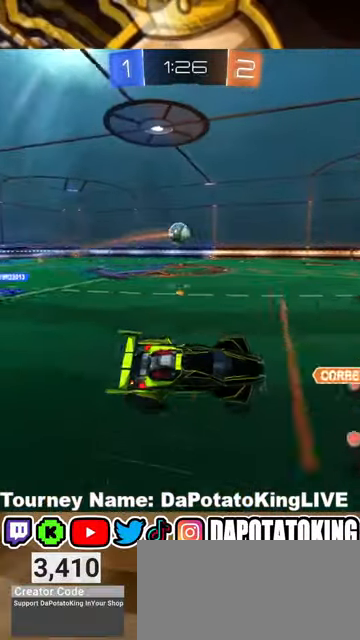
{"buttons": ["R1", "R2"], "left_stick": "center", "right_stick": "center", "events": [[233, "Y", "down"], [300, "Y", "up"], [333, "R1", "down"]]}
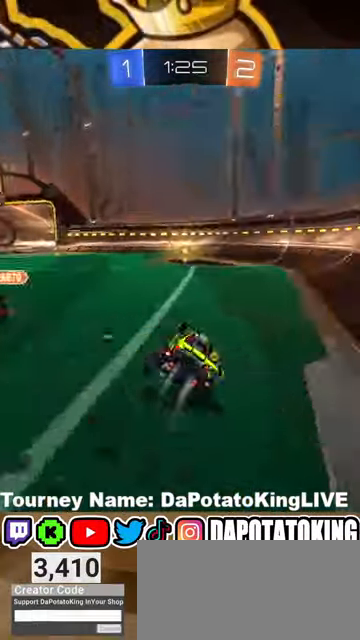
{"buttons": ["R1", "R2"], "left_stick": "center", "right_stick": "center", "events": [[333, "left_stick", "left"], [500, "left_stick", "center"]]}
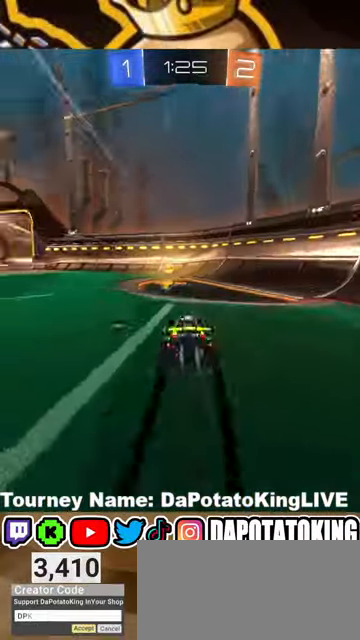
{"buttons": ["R2"], "left_stick": "left", "right_stick": "center", "events": [[67, "Y", "down"], [167, "L1", "down"], [167, "R1", "up"], [167, "Y", "up"], [167, "left_stick", "left"], [333, "L1", "up"]]}
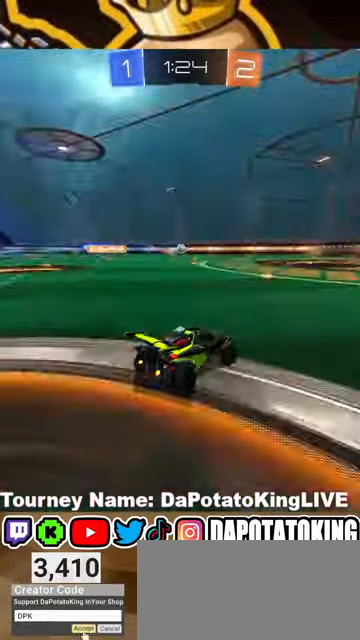
{"buttons": ["R2"], "left_stick": "center", "right_stick": "center", "events": [[400, "left_stick", "center"]]}
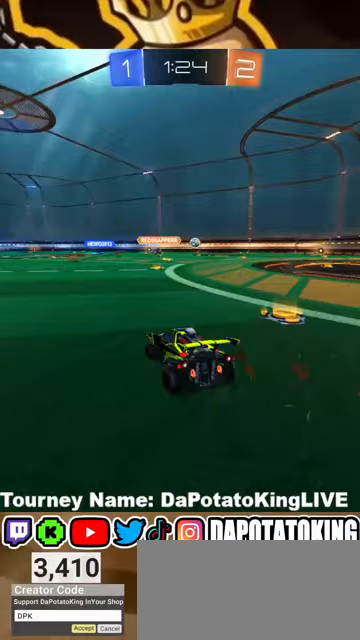
{"buttons": ["R1", "R2"], "left_stick": "center", "right_stick": "center", "events": [[100, "left_stick", "down-left"], [300, "Y", "down"], [333, "left_stick", "center"], [400, "R1", "down"], [433, "Y", "up"]]}
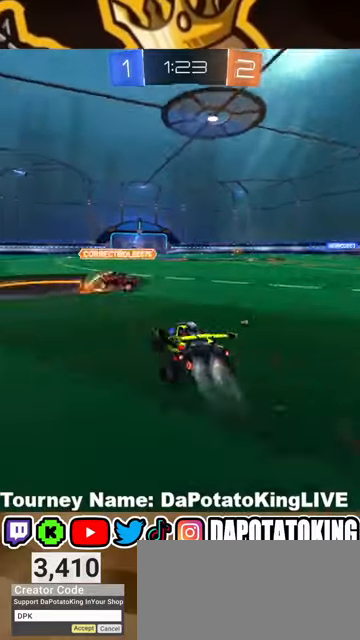
{"buttons": ["R2"], "left_stick": "left", "right_stick": "center", "events": [[133, "left_stick", "right"], [400, "R1", "up"], [400, "Y", "down"], [433, "left_stick", "left"], [467, "Y", "up"]]}
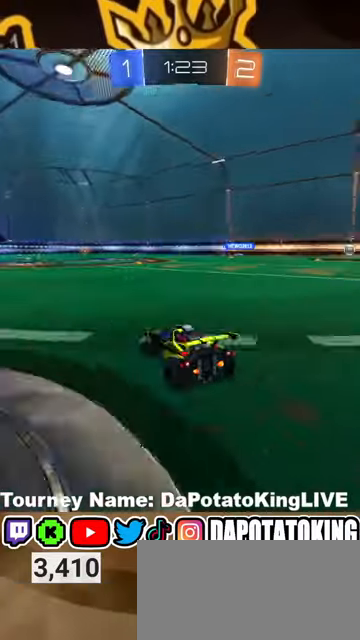
{"buttons": ["R2"], "left_stick": "center", "right_stick": "center", "events": [[100, "left_stick", "right"], [300, "left_stick", "center"]]}